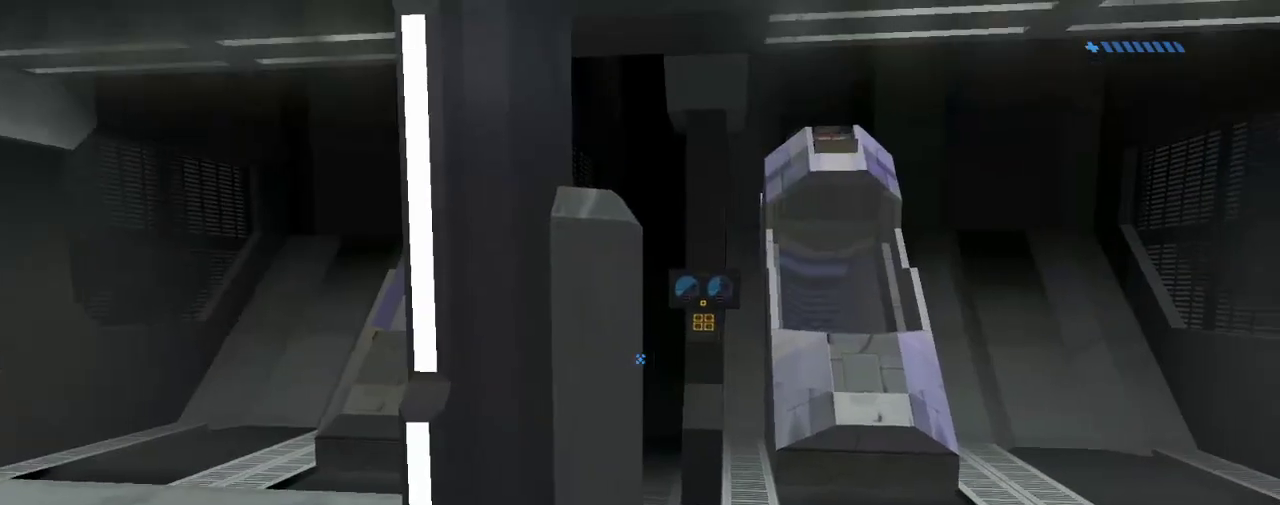
Gameplay with keyboard and mouse; each line is a JSON object with the keys and mouse buttons held at the frame after it. "events" lists presses ("down") and releases ("up") of "1", "2", "3", "4", "a", "alt", "c", "caps_lock", "ctrl", "d", "down", "e", "escape", "f", "g", "left", "m3", "q", "r", "return", "right", "s", "shift", "space", "tab", "up", "v", "w", "x", "z", "mouse_left", "mouse_wheel", "mouse_right" and "mouse_mb4" between this image and that frame as [ms after this image, input, new state], when the widget could be followed in between. "mouse_left", "mouse_wheel", "mouse_right", "mouse_mb4" = the "left", "wheel", "right", "mb4" buttons of the "mouse" list. No other keys are recorded. "wheel" means that the mouse wheel is clicked or scrolled. Mouse movement is not recorded. Key names are as the overlay labels them; some are game actions (e.g. jump) rather than physical keys.
{"keys": [], "mouse": [], "events": []}
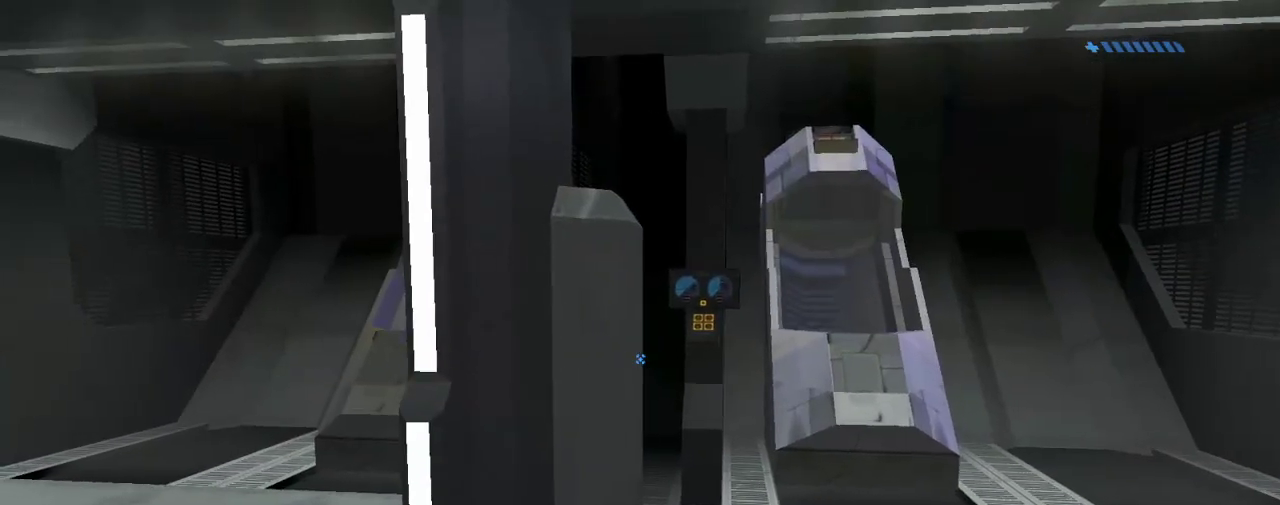
{"keys": [], "mouse": [], "events": []}
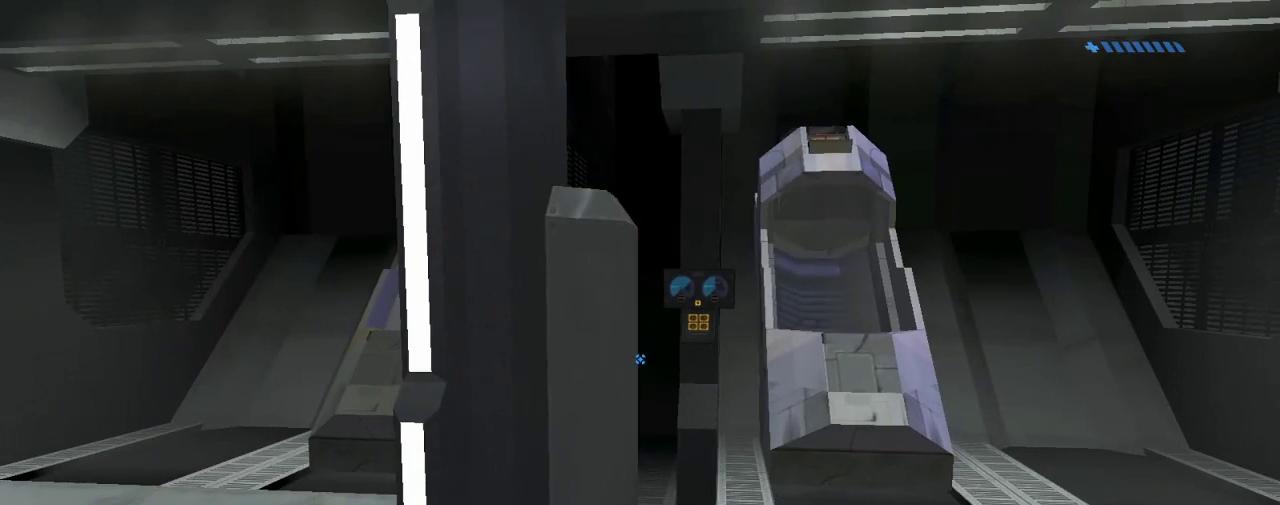
{"keys": [], "mouse": [], "events": []}
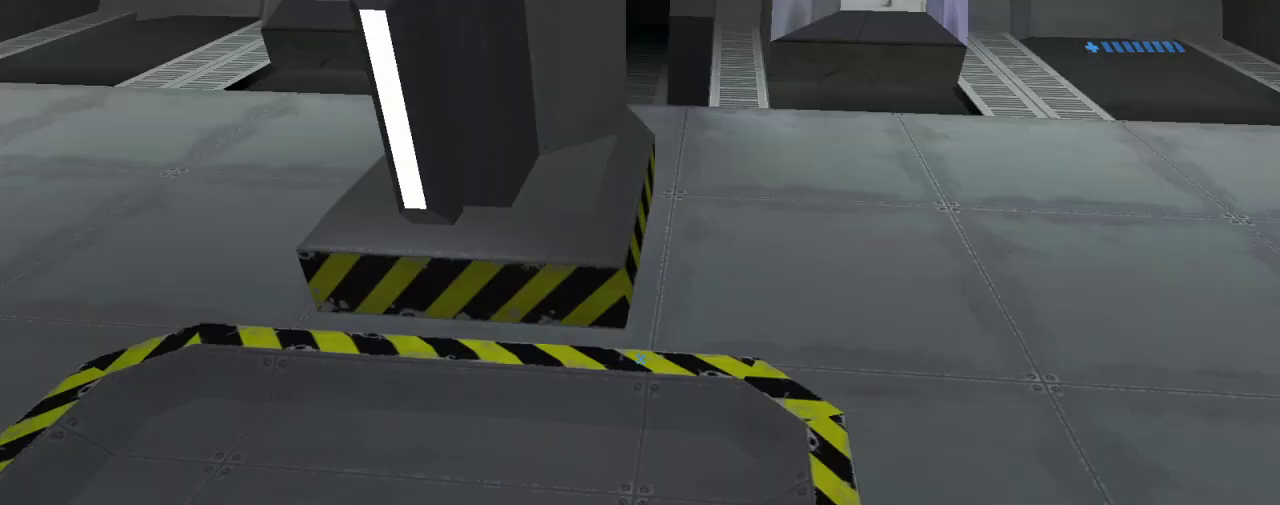
{"keys": [], "mouse": [], "events": []}
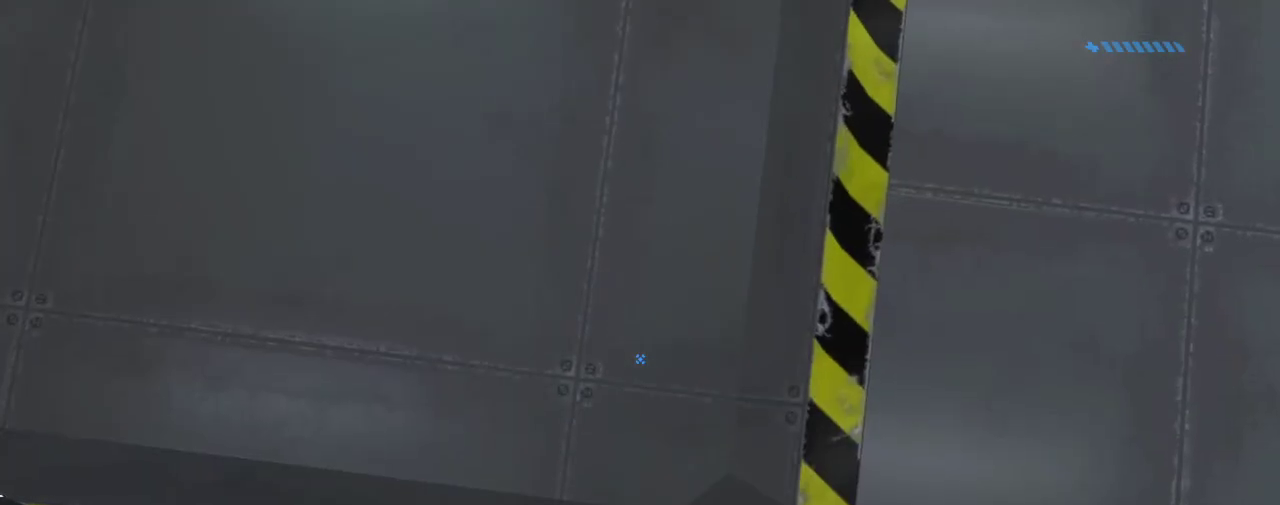
{"keys": ["4"], "mouse": [], "events": [[367, "4", "down"]]}
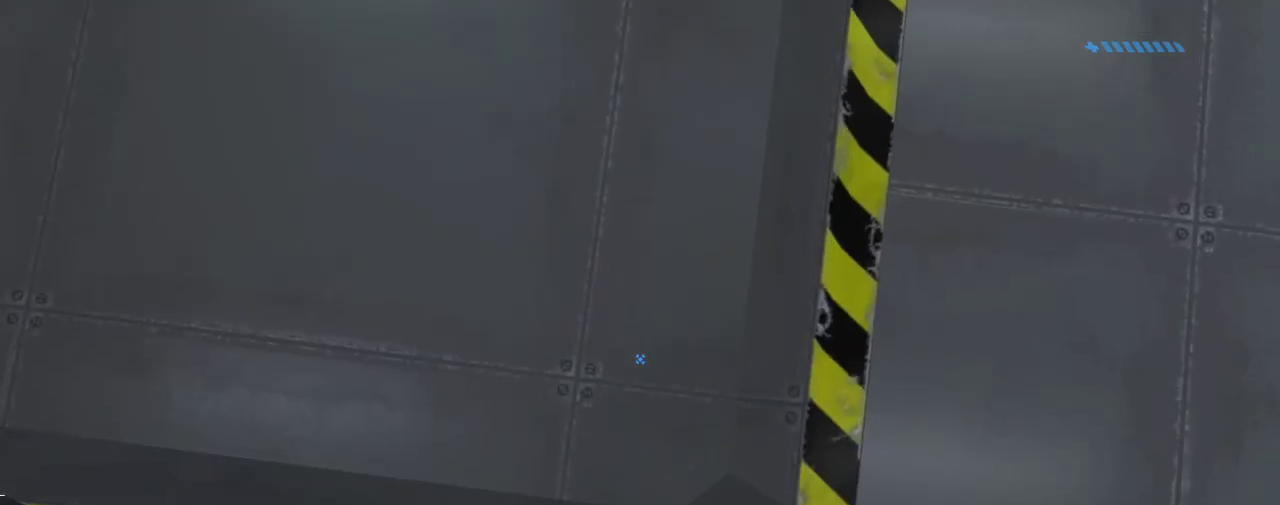
{"keys": [], "mouse": [], "events": [[33, "4", "up"]]}
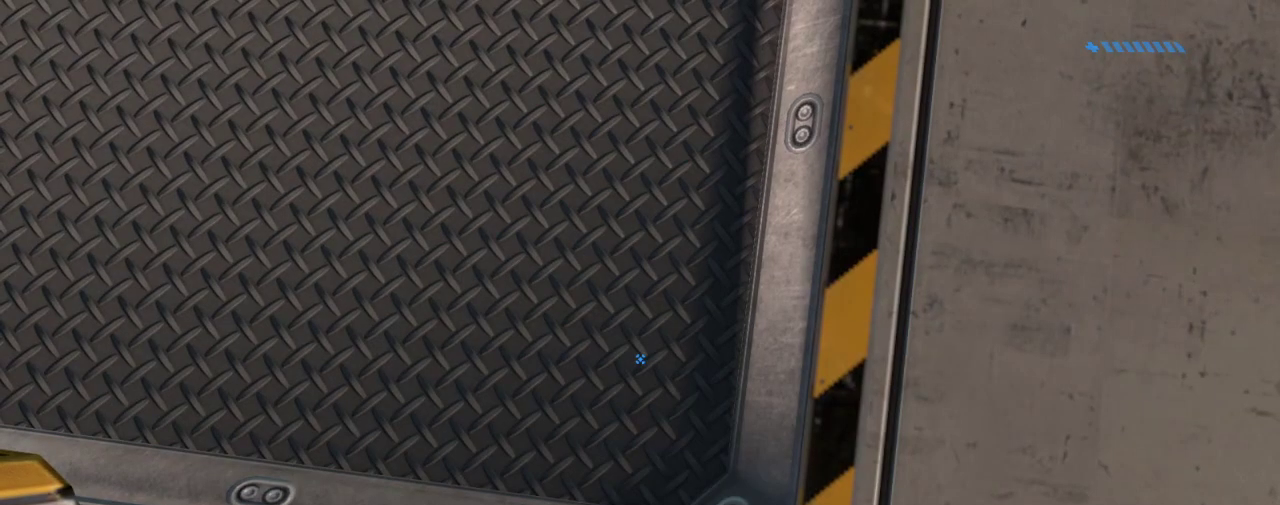
{"keys": [], "mouse": [], "events": []}
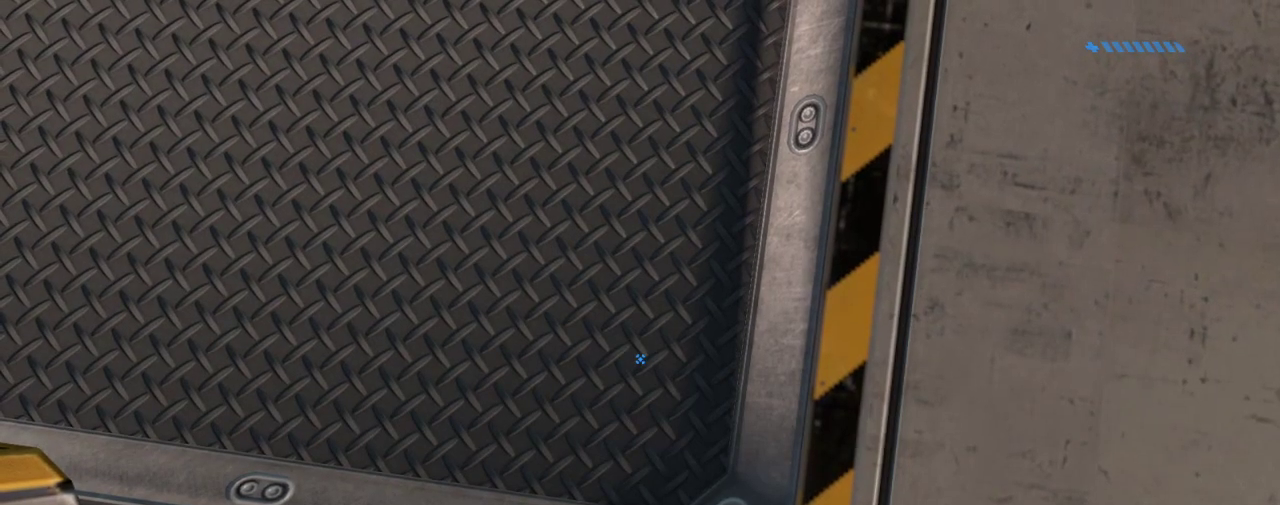
{"keys": [], "mouse": [], "events": [[233, "4", "down"], [334, "4", "up"]]}
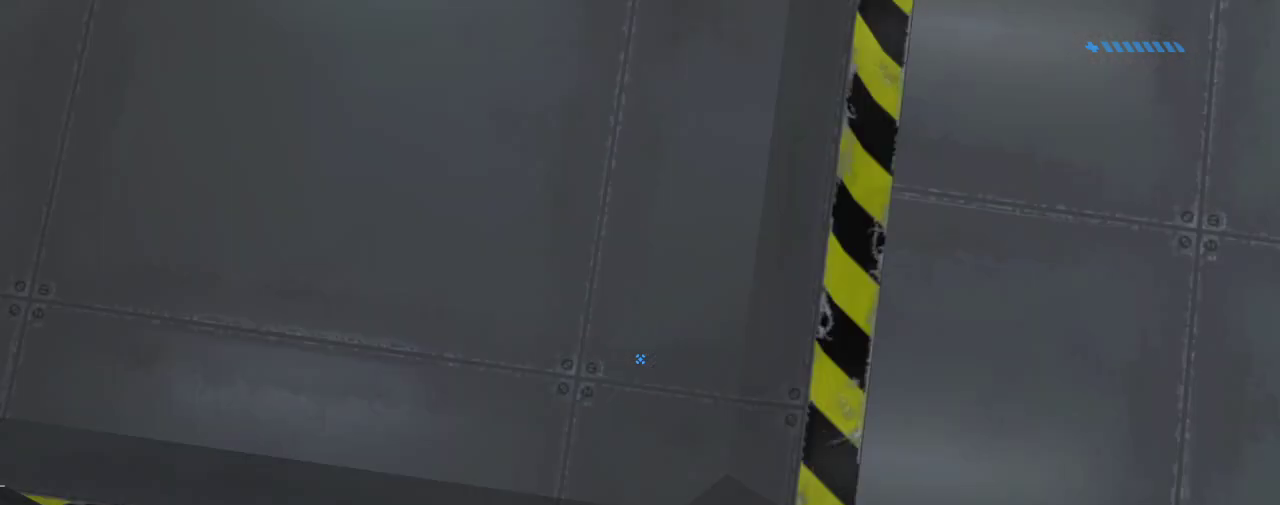
{"keys": [], "mouse": [], "events": []}
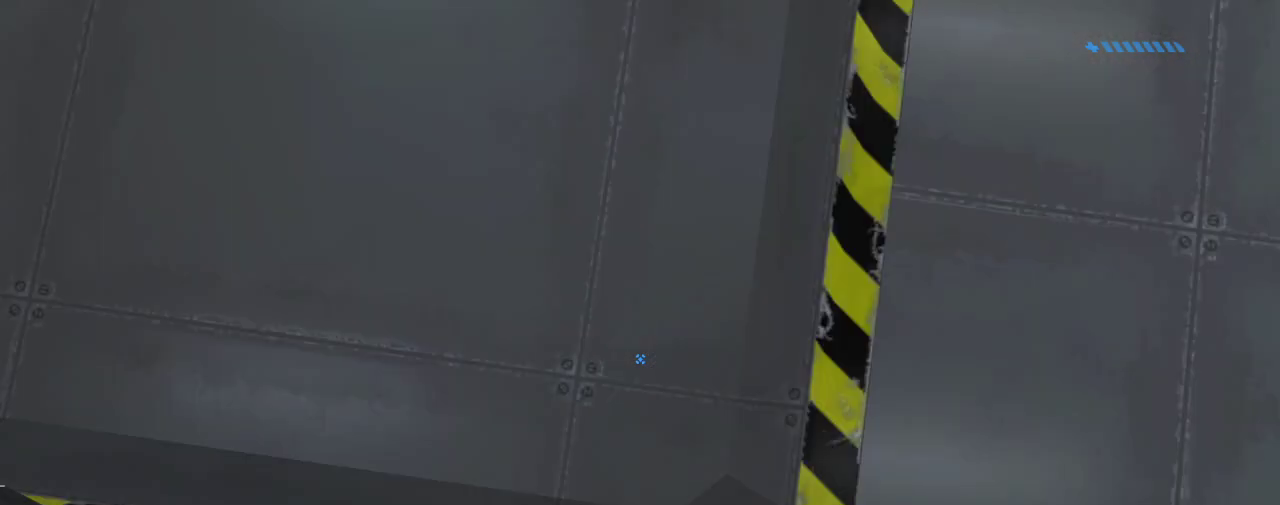
{"keys": [], "mouse": [], "events": []}
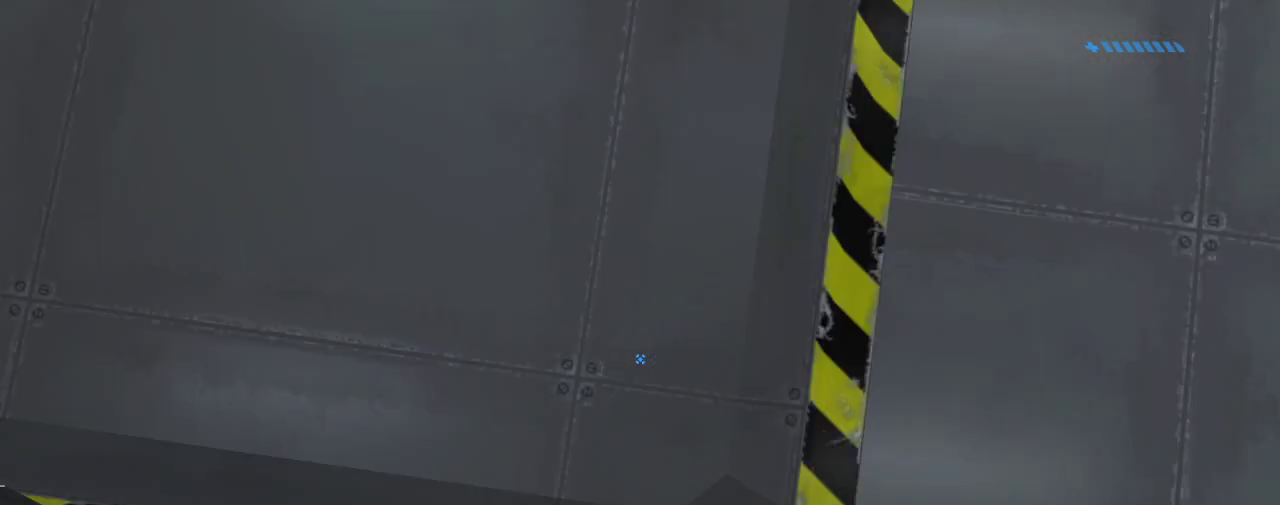
{"keys": [], "mouse": [], "events": []}
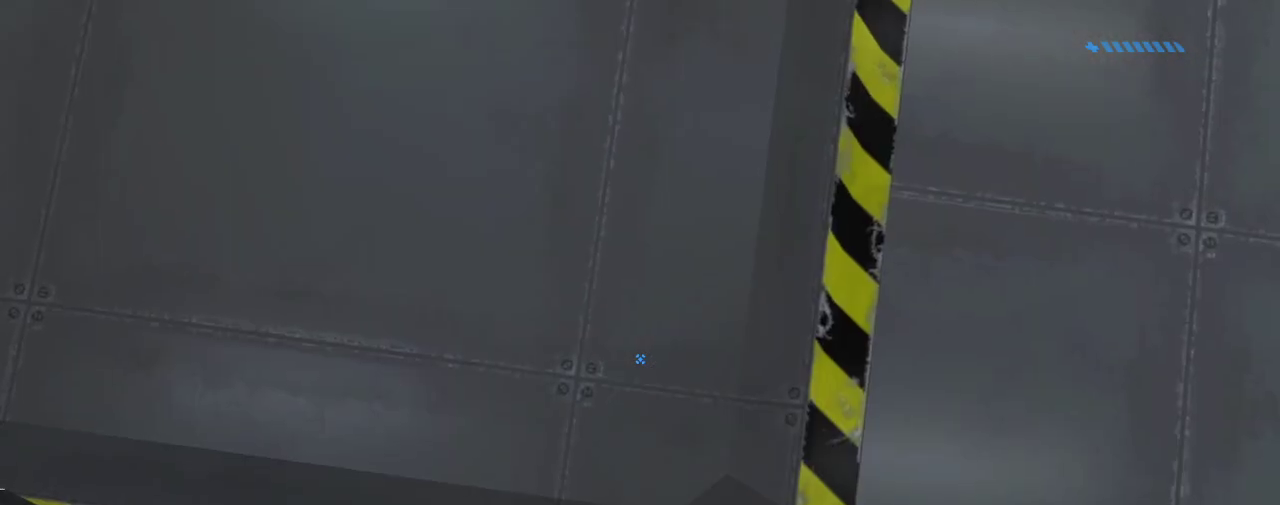
{"keys": [], "mouse": [], "events": []}
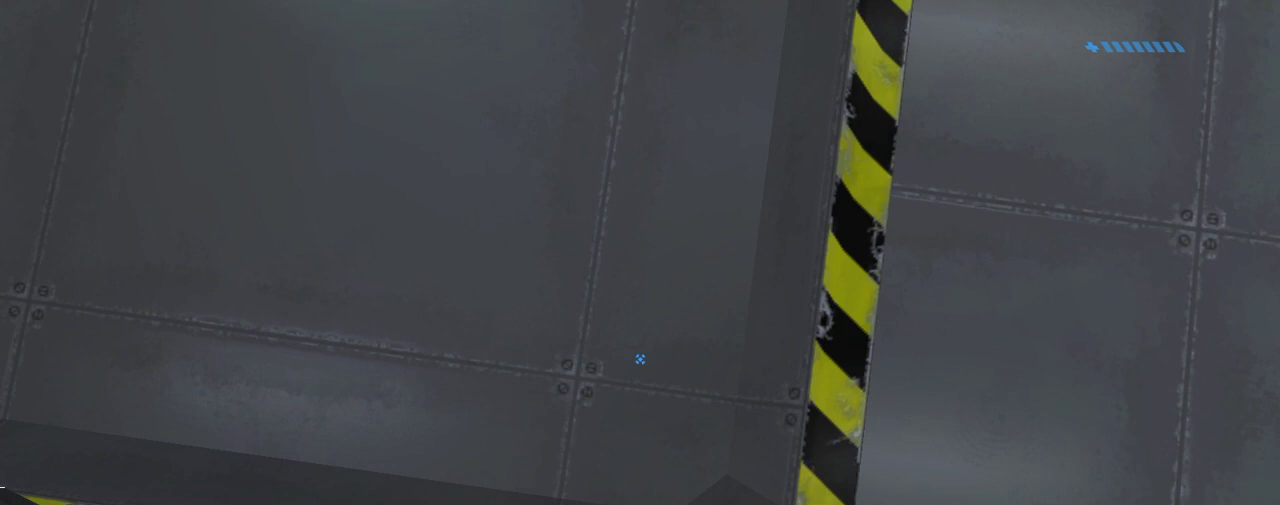
{"keys": [], "mouse": [], "events": []}
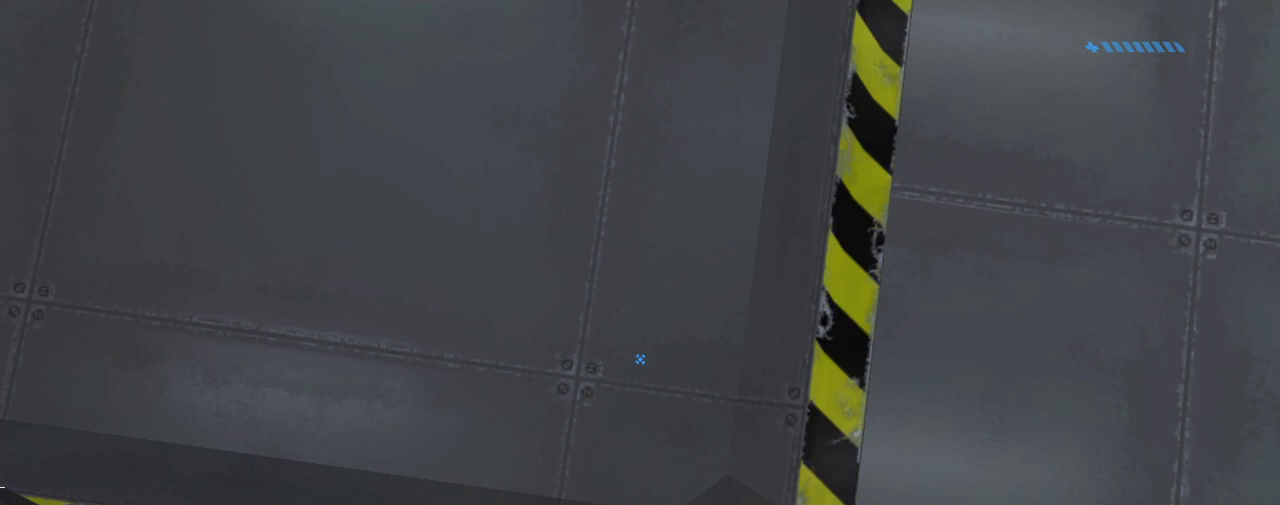
{"keys": [], "mouse": [], "events": []}
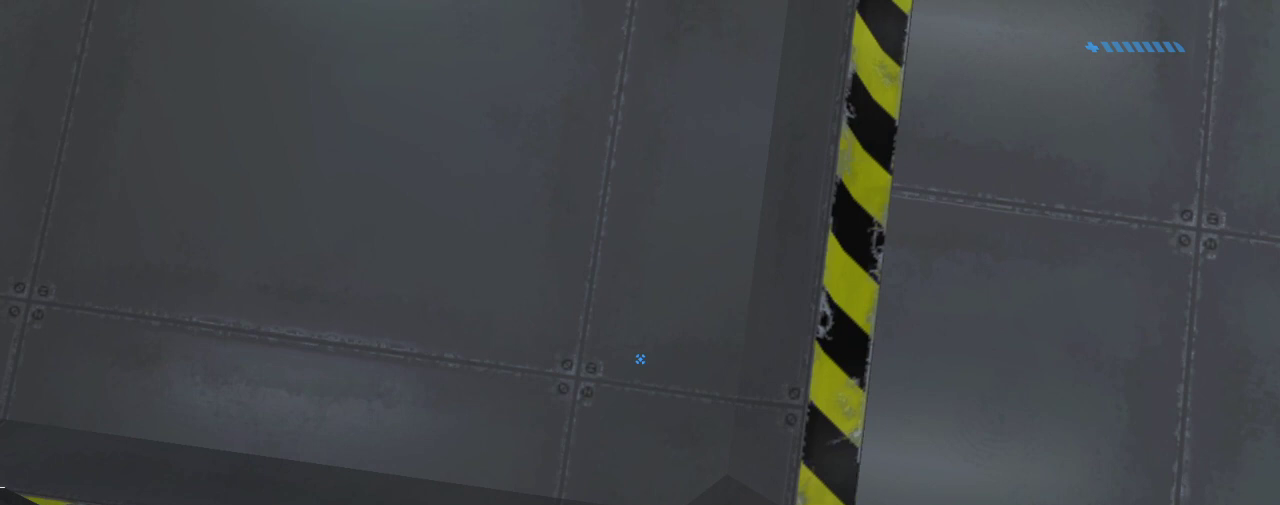
{"keys": [], "mouse": [], "events": []}
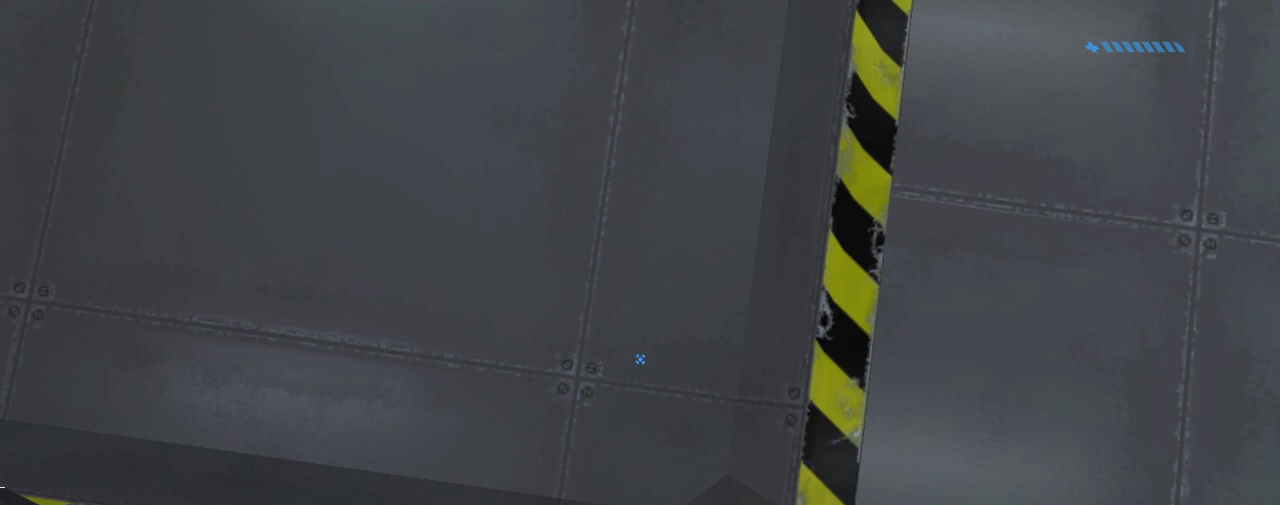
{"keys": ["w"], "mouse": [], "events": [[500, "w", "down"]]}
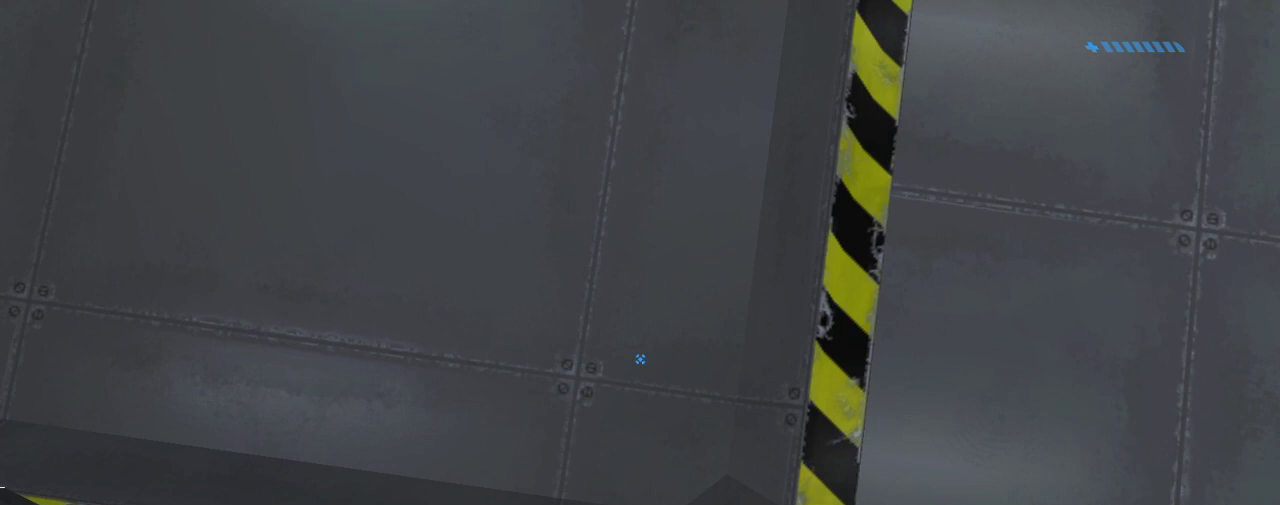
{"keys": ["w"], "mouse": [], "events": [[100, "space", "down"], [334, "space", "up"]]}
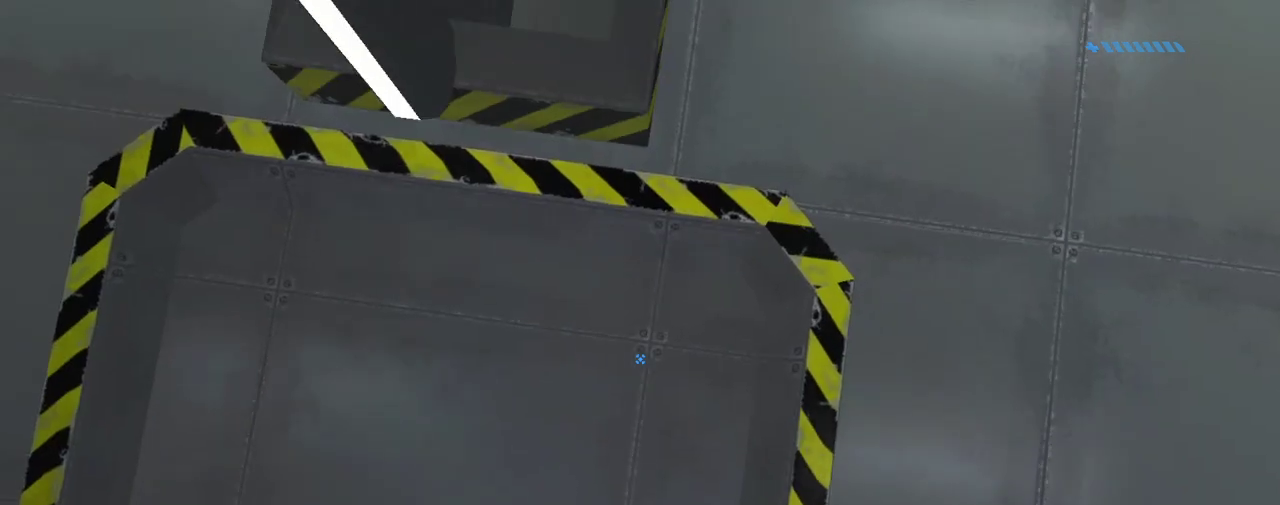
{"keys": ["w"], "mouse": [], "events": []}
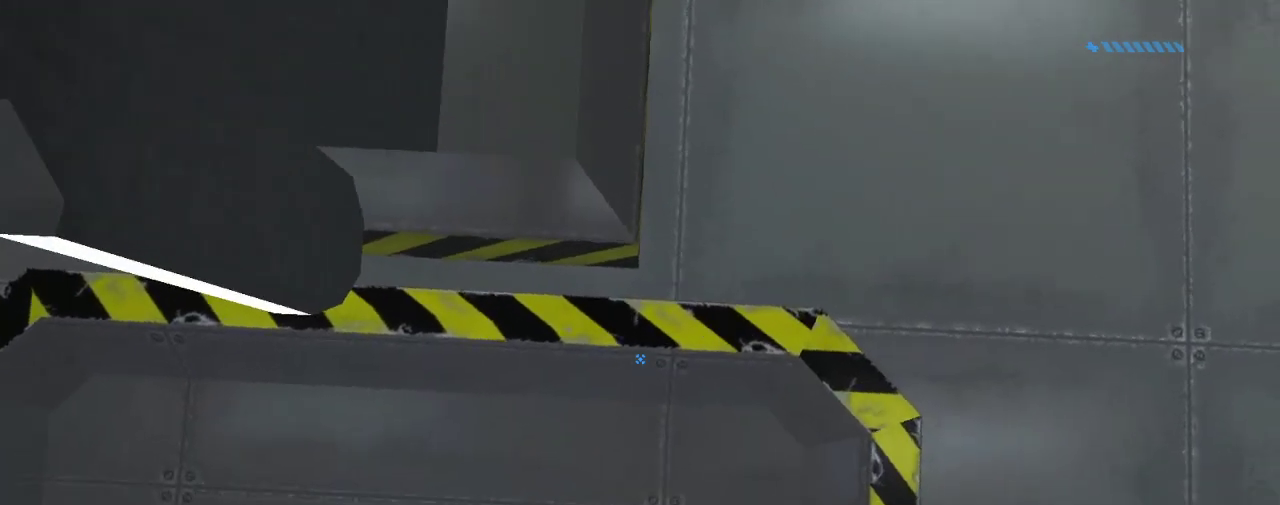
{"keys": ["w"], "mouse": [], "events": []}
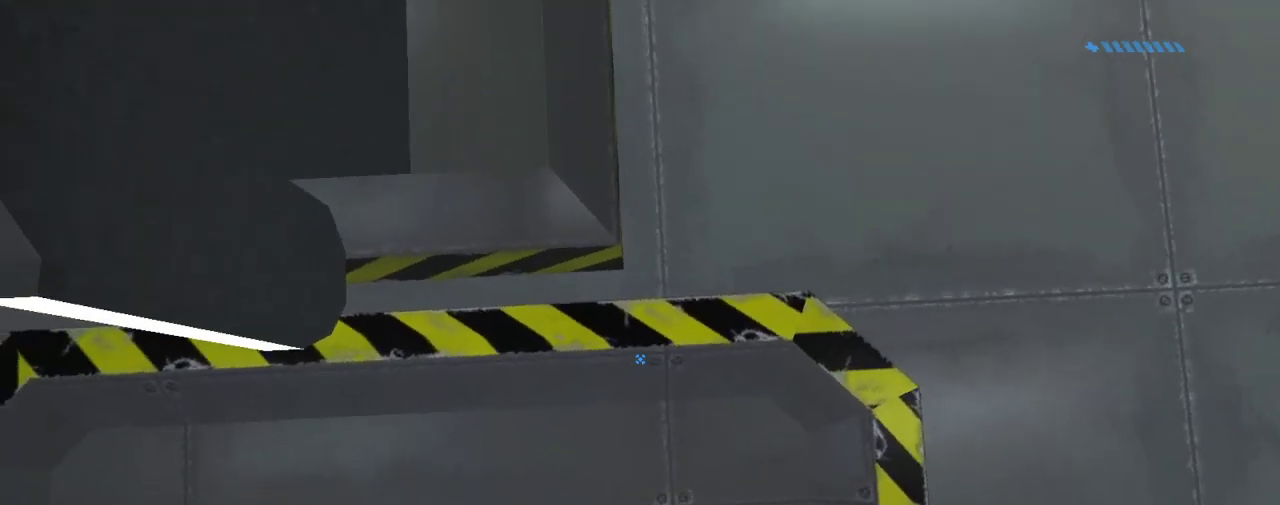
{"keys": [], "mouse": [], "events": [[33, "w", "up"]]}